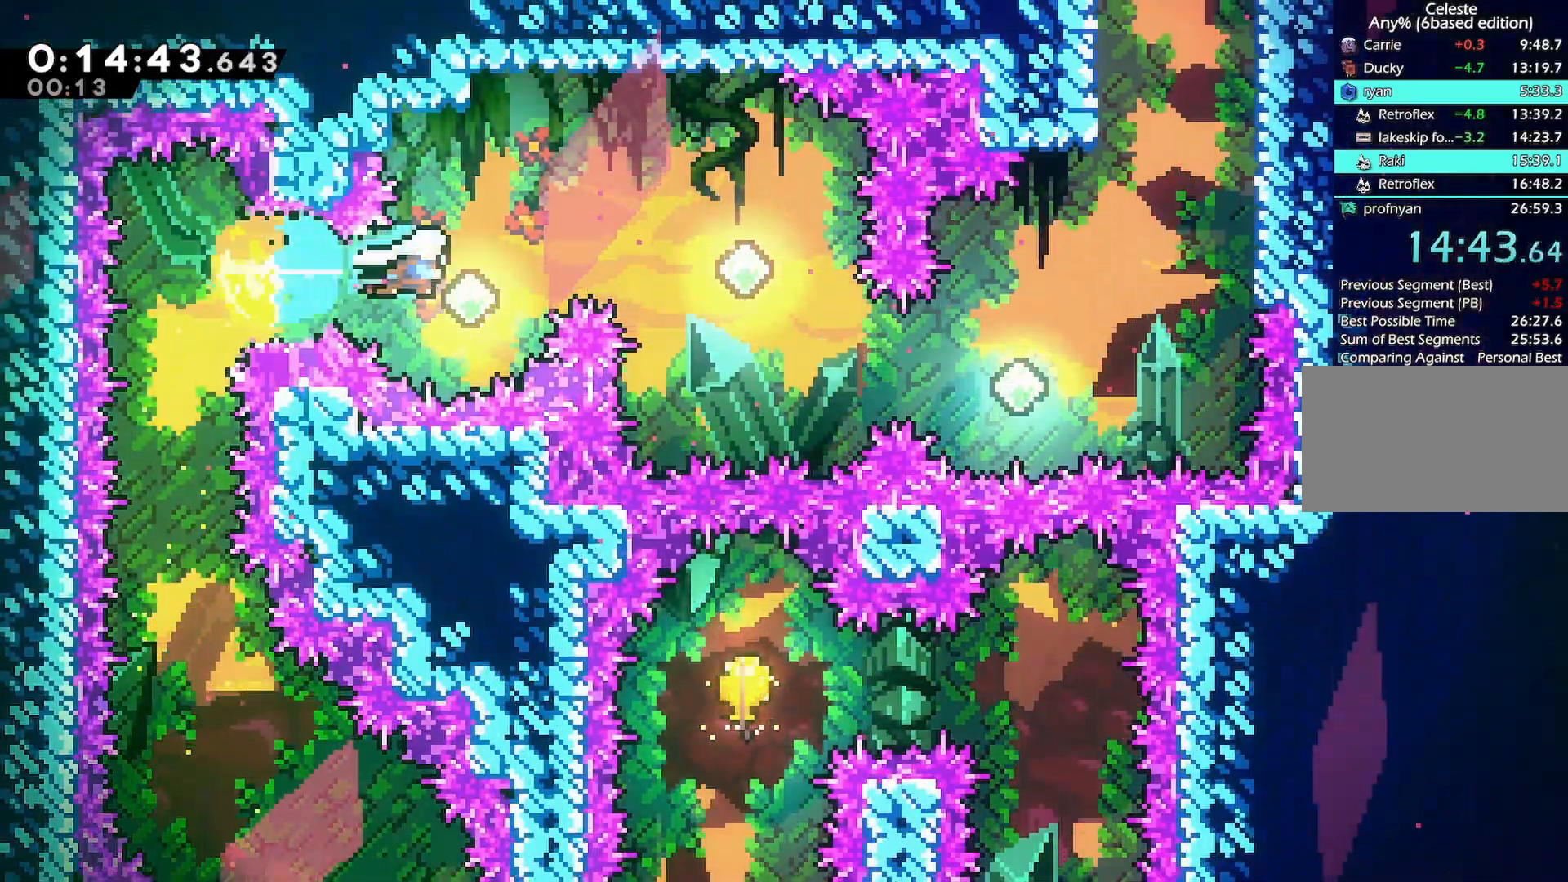
Gameplay with keyboard; each line is a JSON object with the keys held at the frame after it. "events" lists presses ("down") and releases ("up") of "back", "dash", "demo", "down", "grab", "jump", "jump2", "jump3", "left", "menu", "right" and "up" between this image and that frame as [ms after this image, input, new state], when the widget could be followed in between. No other keys are recorded. Mouse input is not recorded. Key names are as the overlay labels them; some are game actions (e.g. jump) rather than physical keys.
{"keys": ["right"], "events": [[50, "dash", "up"], [133, "dash", "down"], [283, "dash", "up"]]}
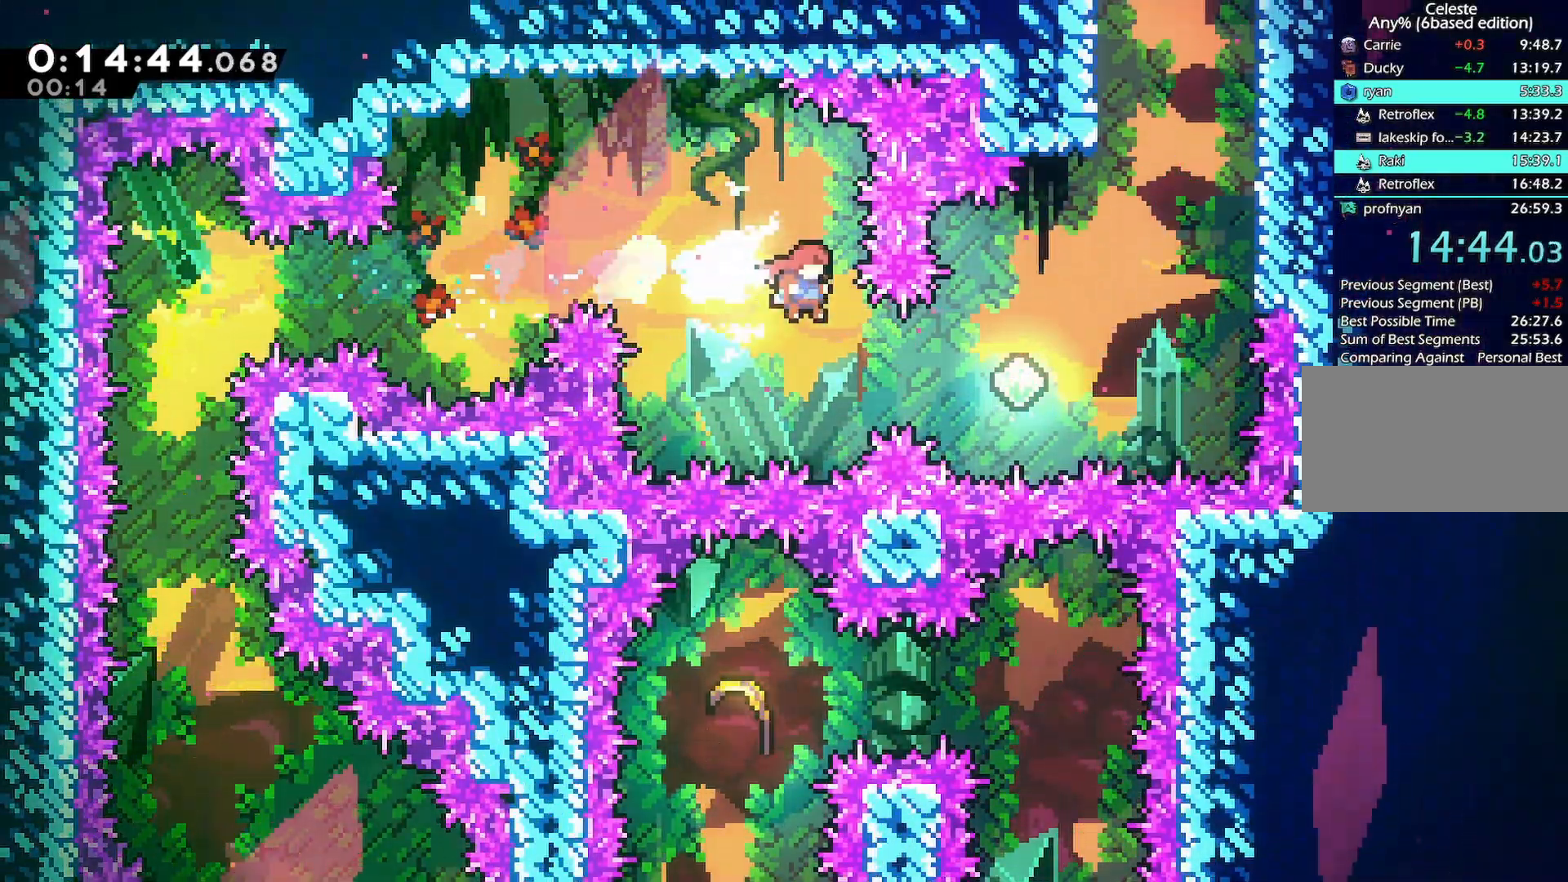
{"keys": ["dash", "up"], "events": [[150, "dash", "down"], [483, "right", "up"], [483, "up", "down"]]}
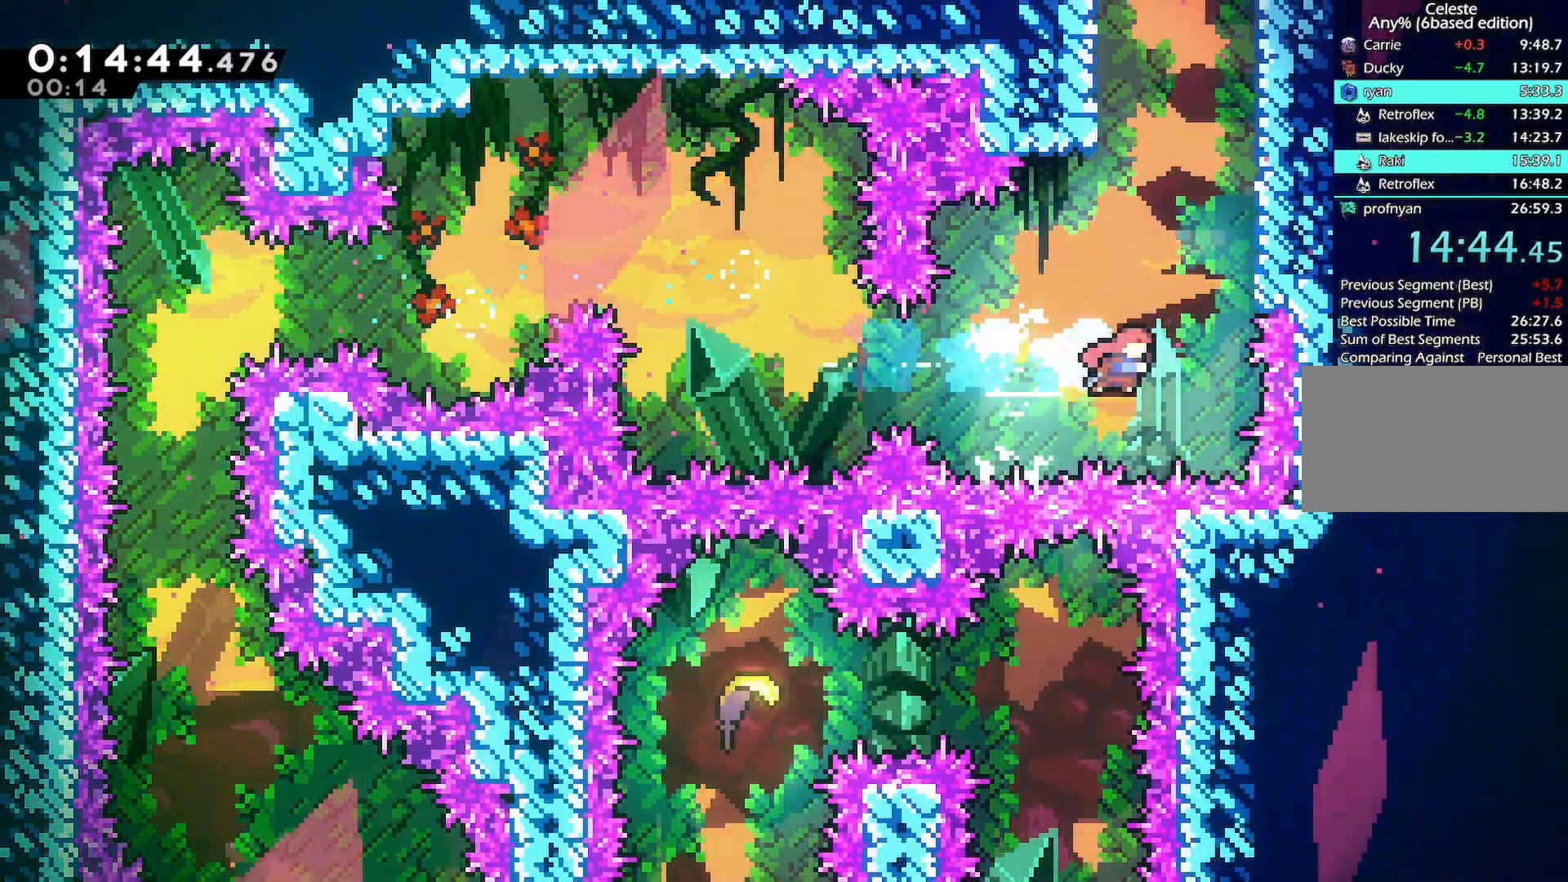
{"keys": ["jump", "right"], "events": [[167, "up", "up"], [217, "dash", "up"], [267, "right", "down"], [317, "jump", "down"]]}
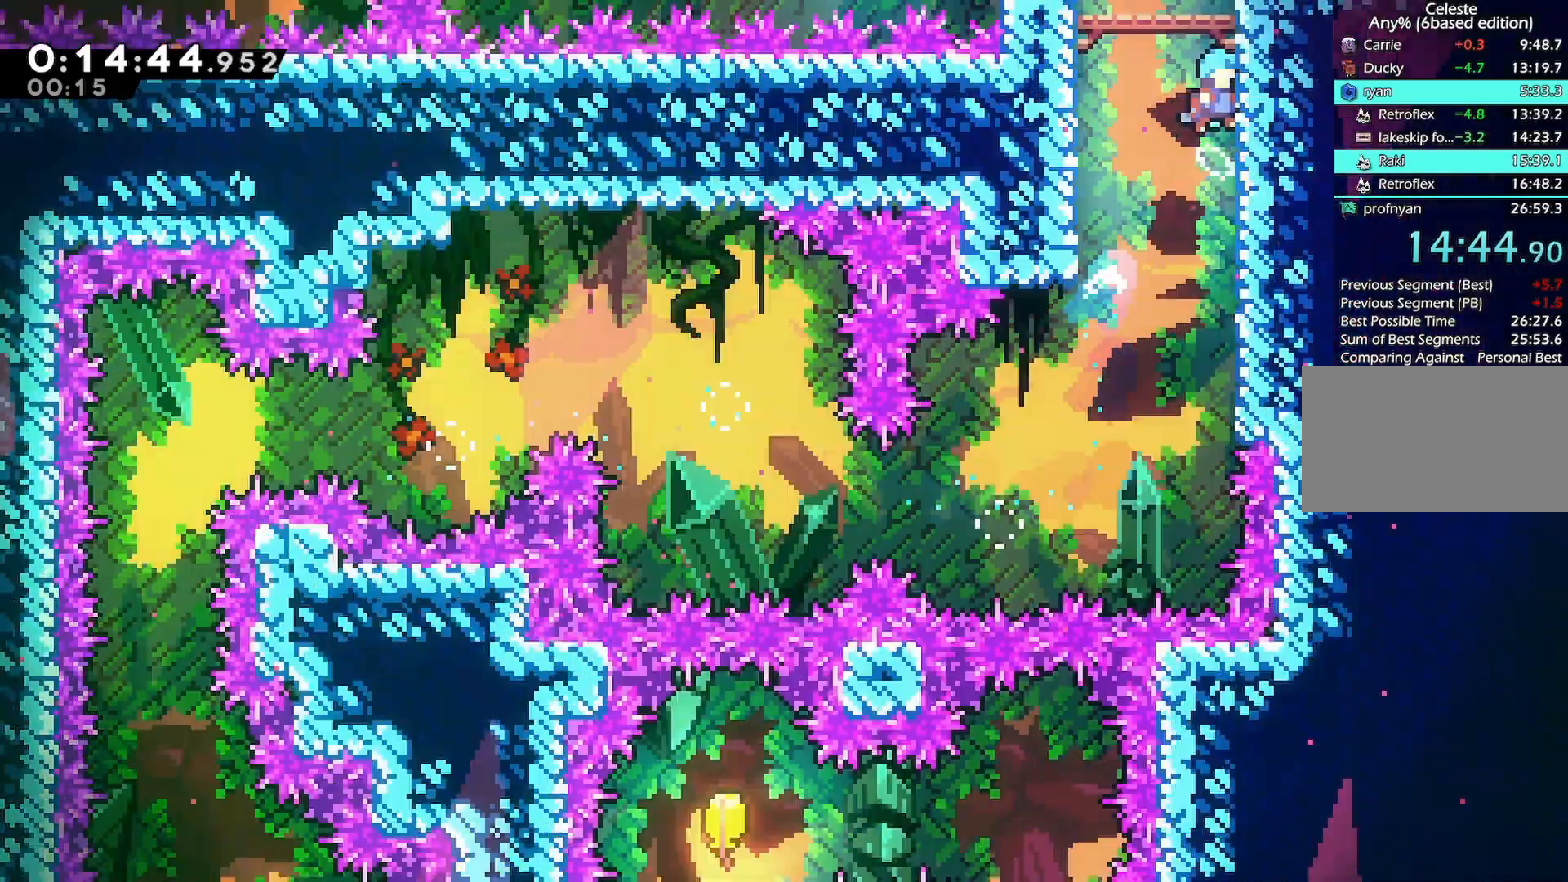
{"keys": []}
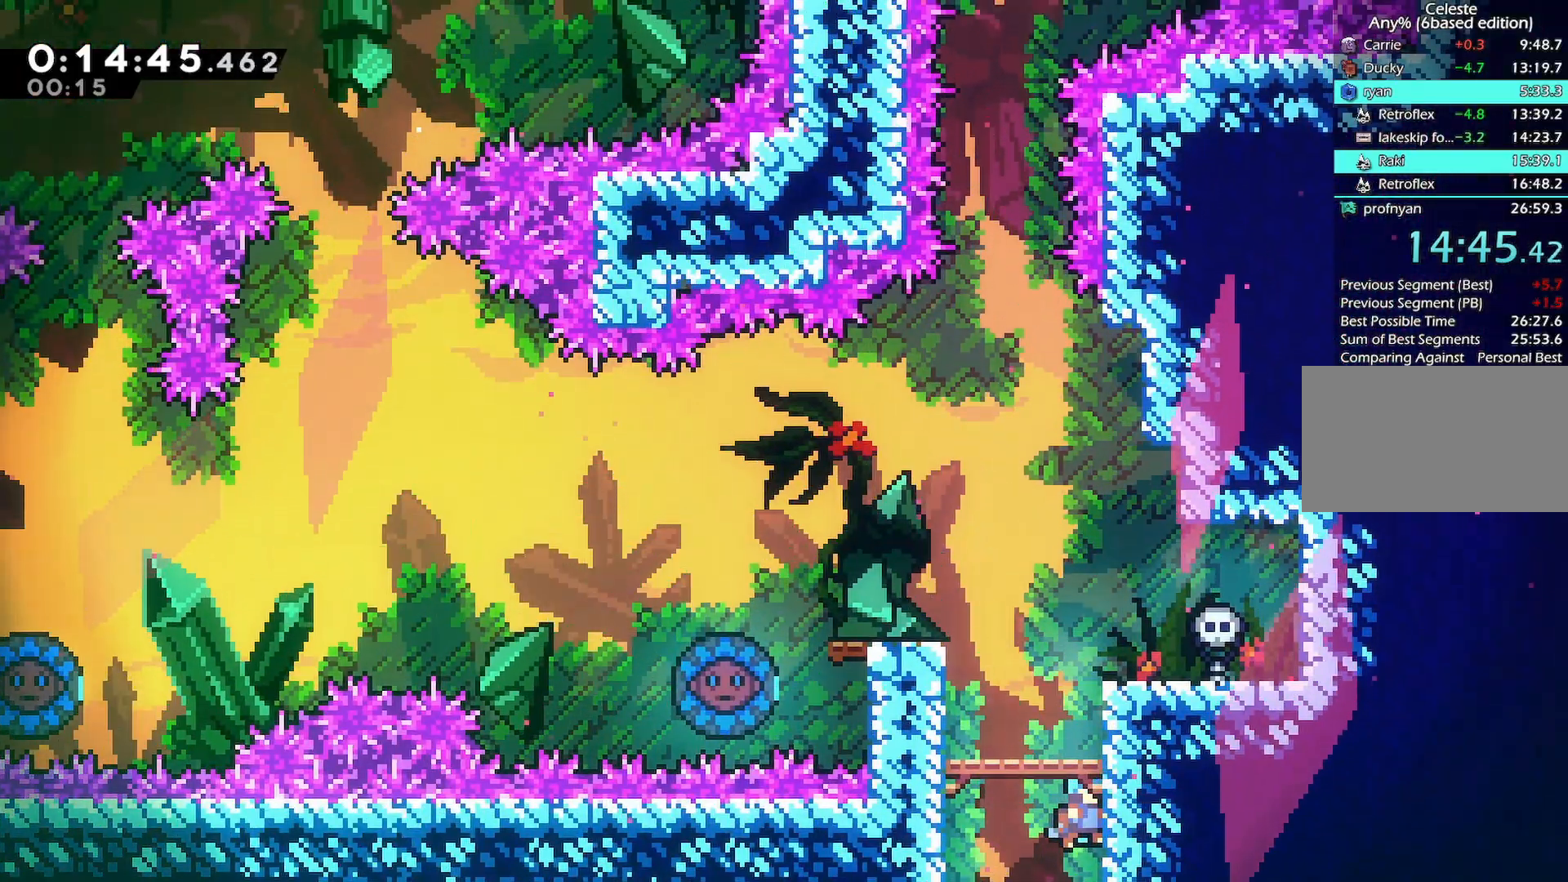
{"keys": ["down", "jump", "jump2", "left"], "events": [[50, "left", "down"], [150, "jump", "down"], [300, "grab", "down"], [383, "jump2", "down"], [433, "grab", "up"], [483, "down", "down"]]}
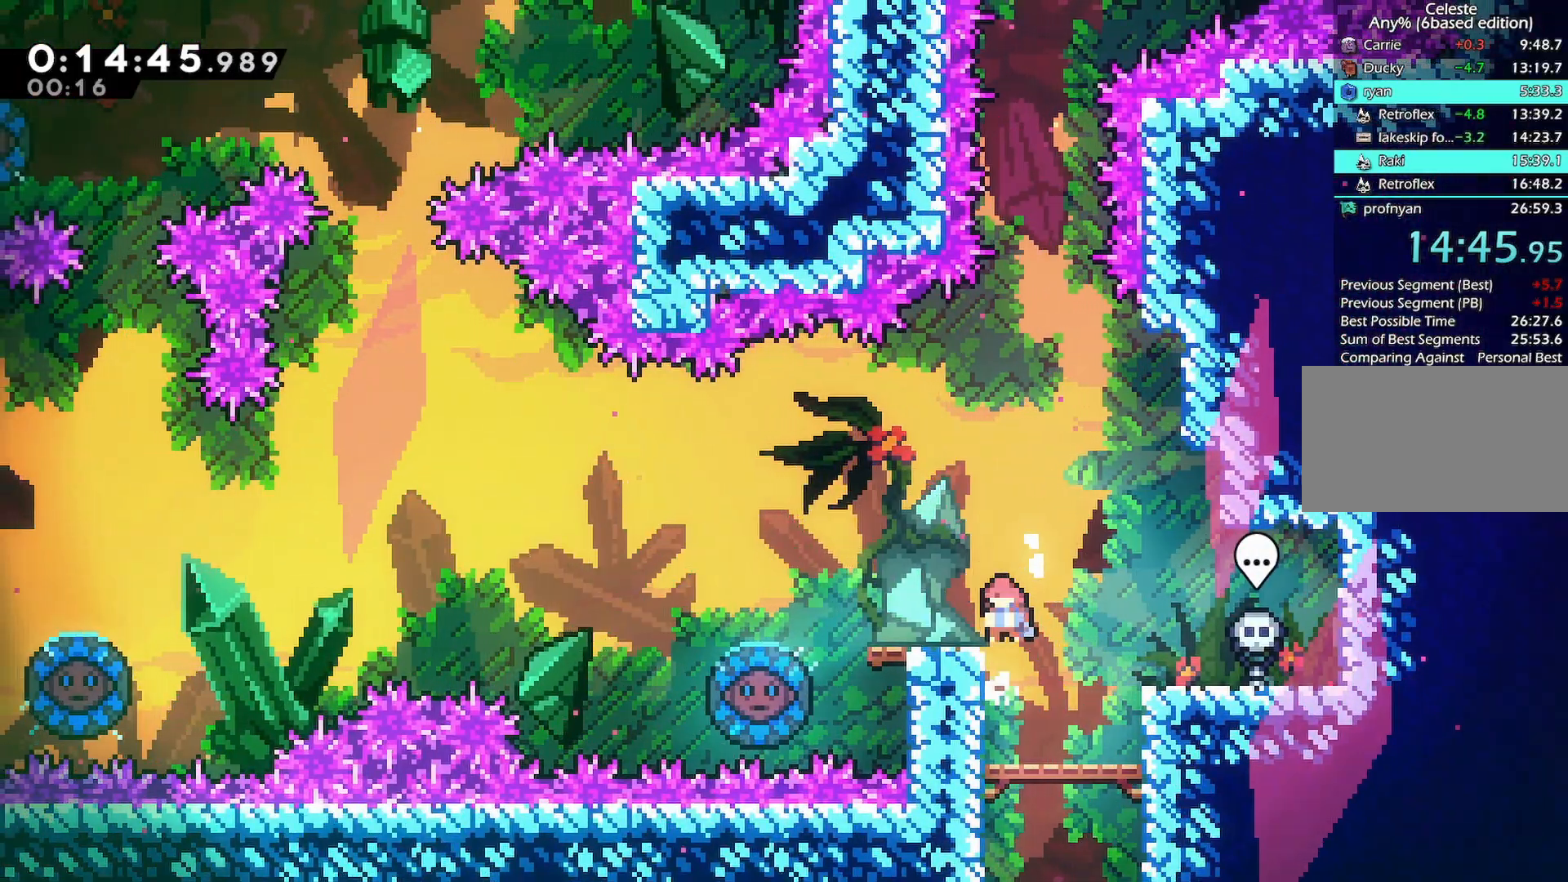
{"keys": ["jump", "left"], "events": [[33, "dash", "down"], [33, "jump2", "up"], [117, "jump", "up"], [167, "down", "up"], [217, "dash", "up"], [217, "jump", "down"]]}